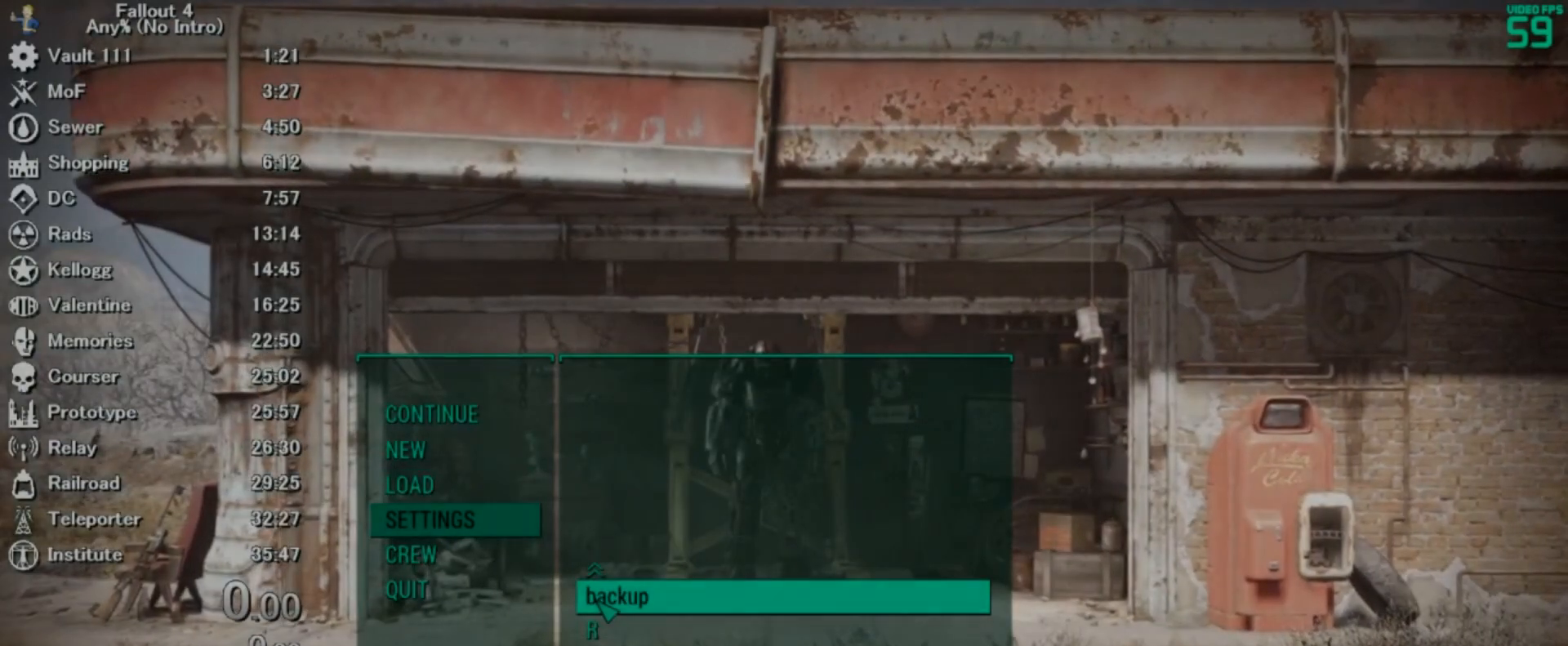
Gameplay with keyboard and mouse; each line is a JSON object with the keys and mouse buttons held at the frame after it. "events" lists presses ("down") and releases ("up") of "0", "3", "4", "5", "6", "7", "8", "9", "a", "alt", "c", "caps_lock", "ctrl", "d", "down", "e", "escape", "f", "f5", "f7", "i", "j", "left", "m", "q", "r", "return", "right", "s", "shift", "space", "t", "tab", "tilde", "up", "v", "w", "x", "z", "mouse_left" and "mouse_right" between this image and that frame as [ms after this image, input, new state], when the widget could be followed in between. "mouse_left", "mouse_right" = the "left", "right" buttons of the "mouse" list. No other keys are recorded. Mouse movement is not recorded.
{"keys": [], "mouse": [], "events": []}
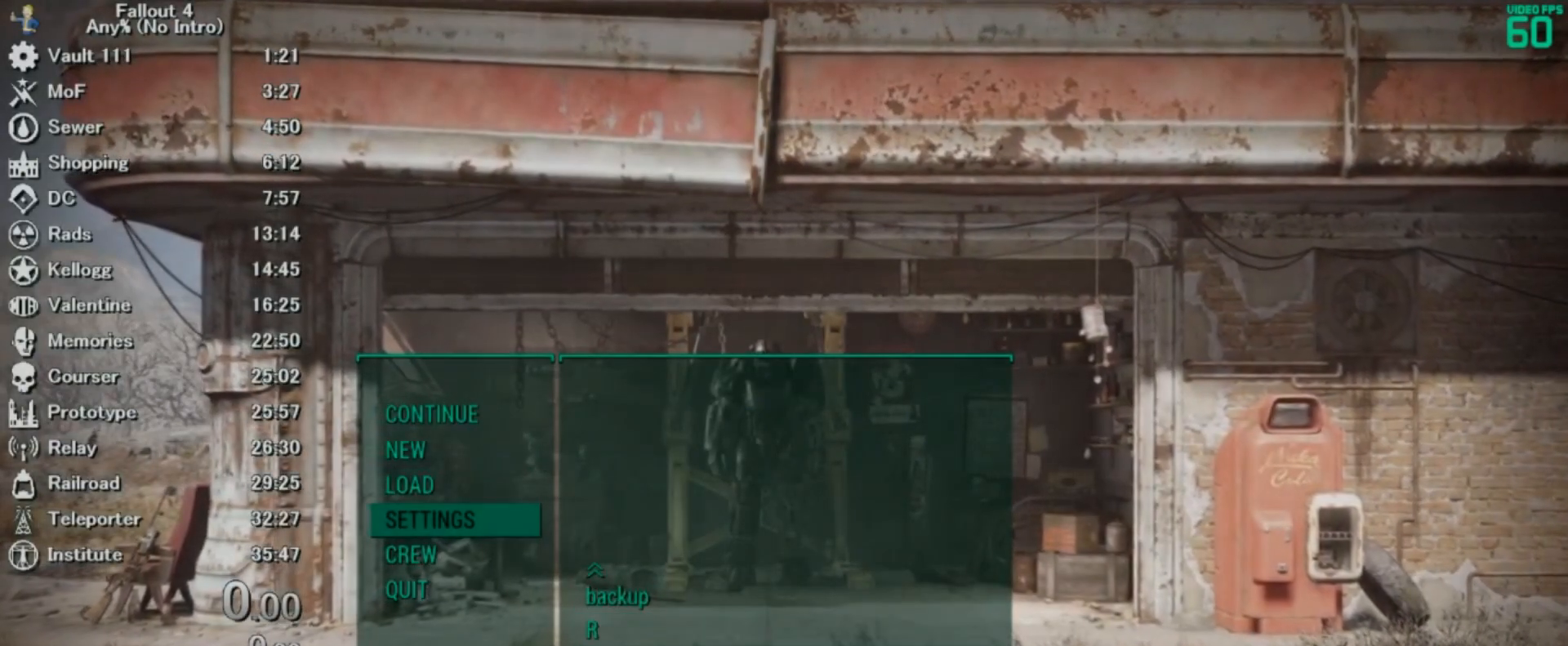
{"keys": [], "mouse": [], "events": [[100, "mouse_left", "down"], [133, "mouse_left", "up"]]}
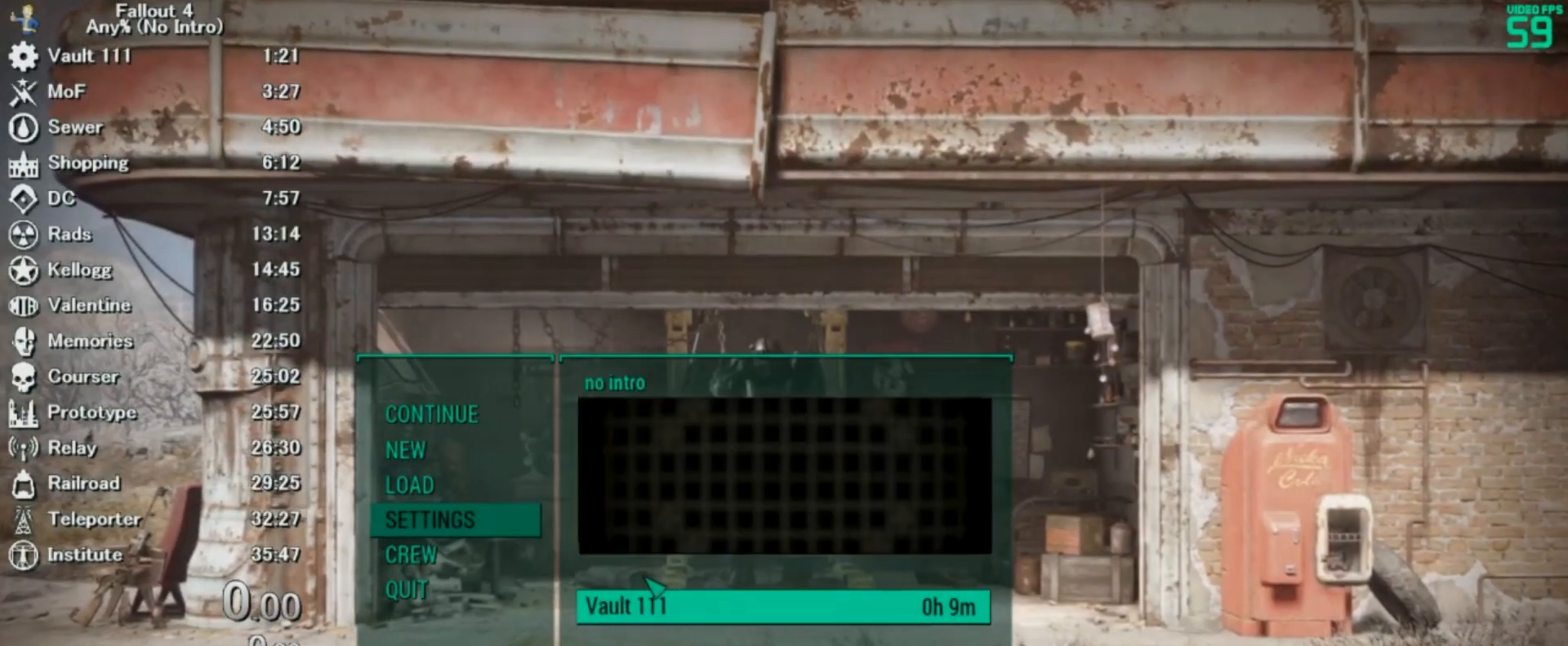
{"keys": [], "mouse": [], "events": [[333, "escape", "down"], [400, "escape", "up"]]}
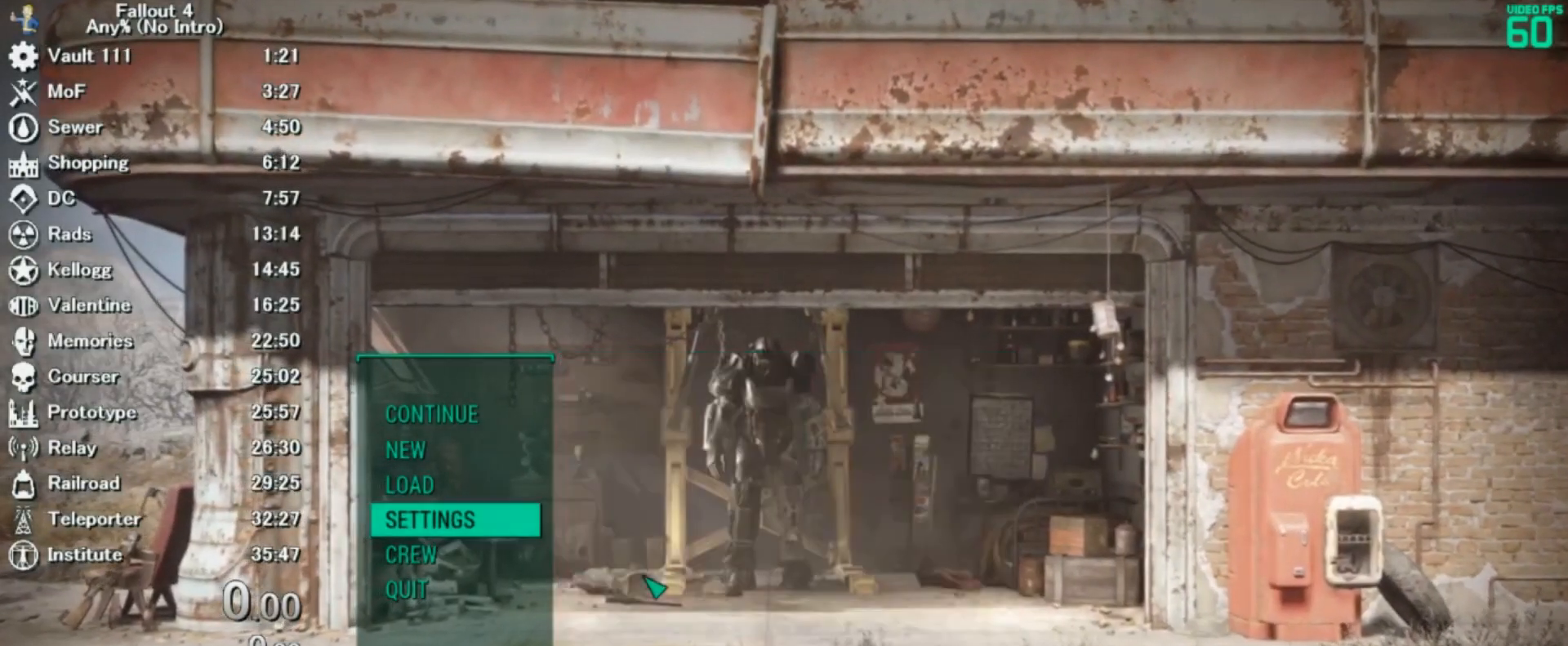
{"keys": [], "mouse": [], "events": []}
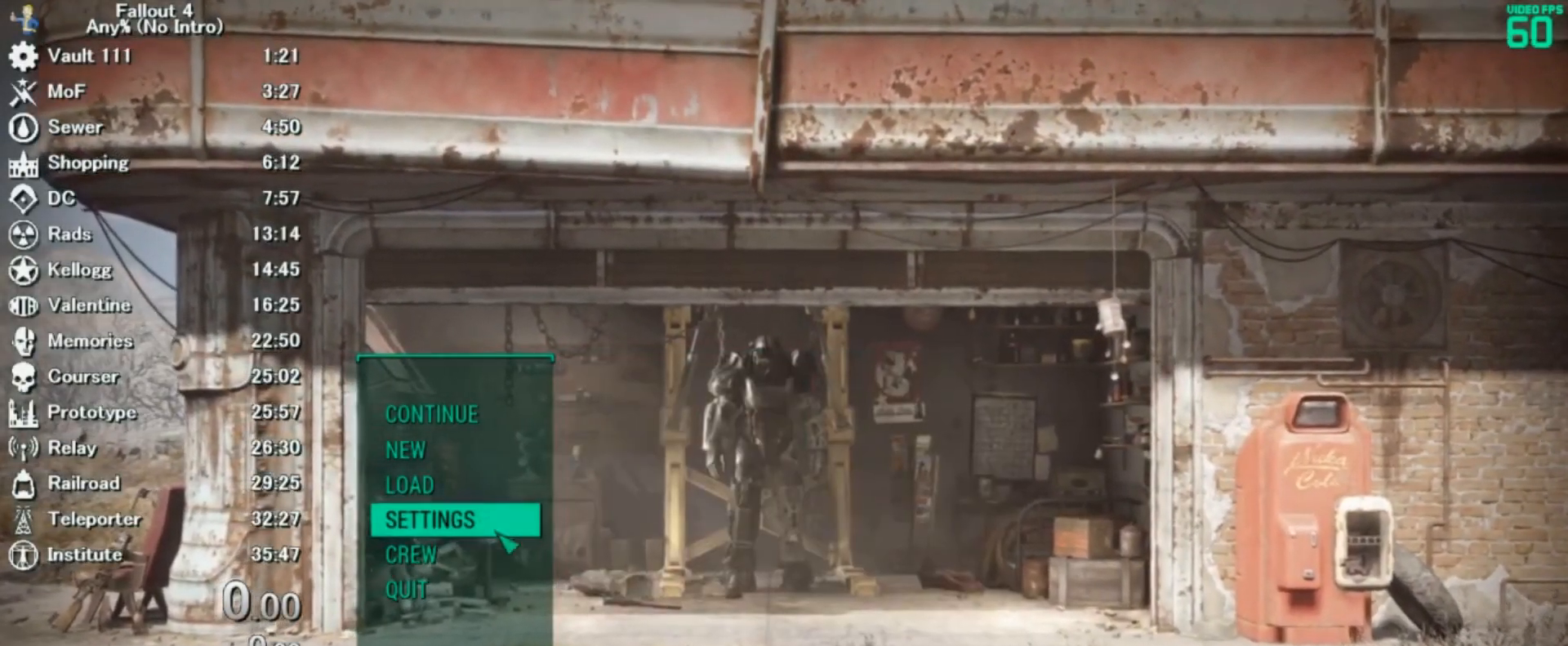
{"keys": ["t"], "mouse": [], "events": [[233, "mouse_left", "down"], [300, "mouse_left", "up"], [500, "t", "down"]]}
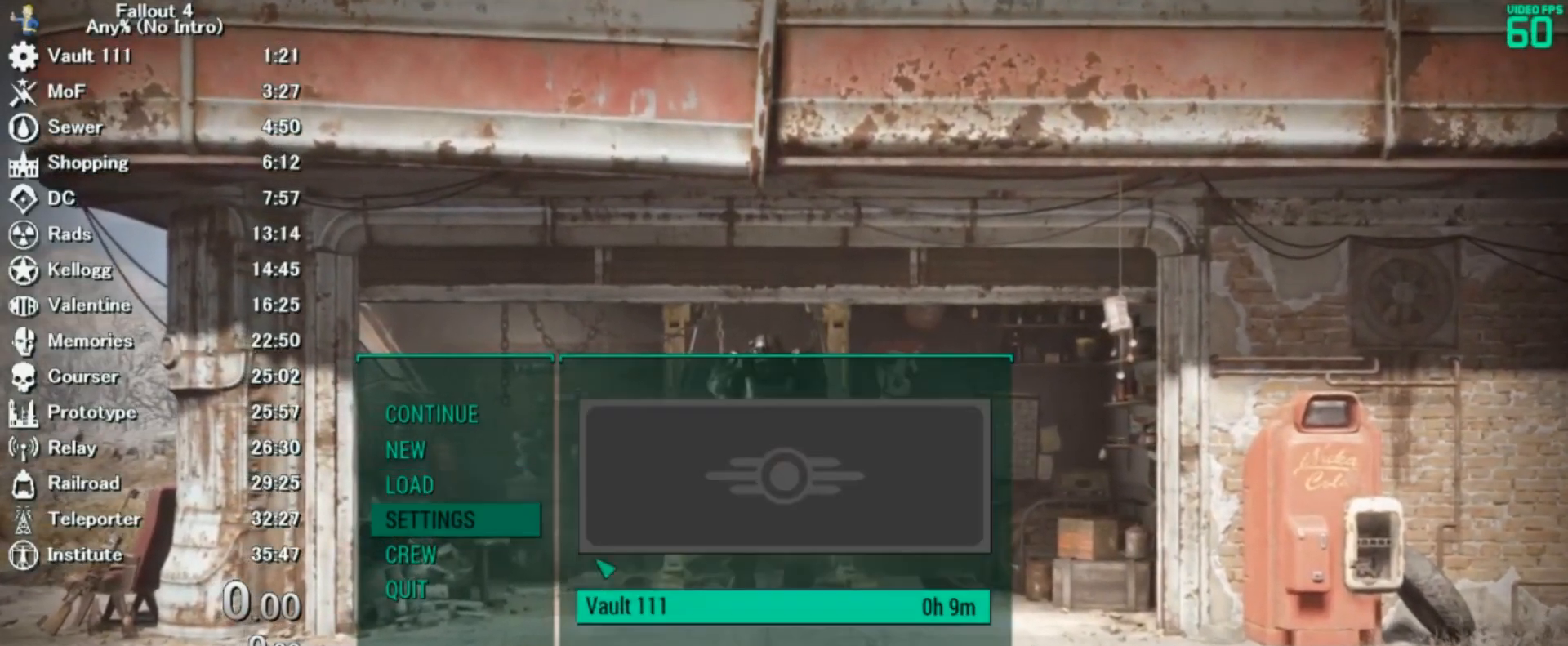
{"keys": [], "mouse": [], "events": [[100, "t", "up"]]}
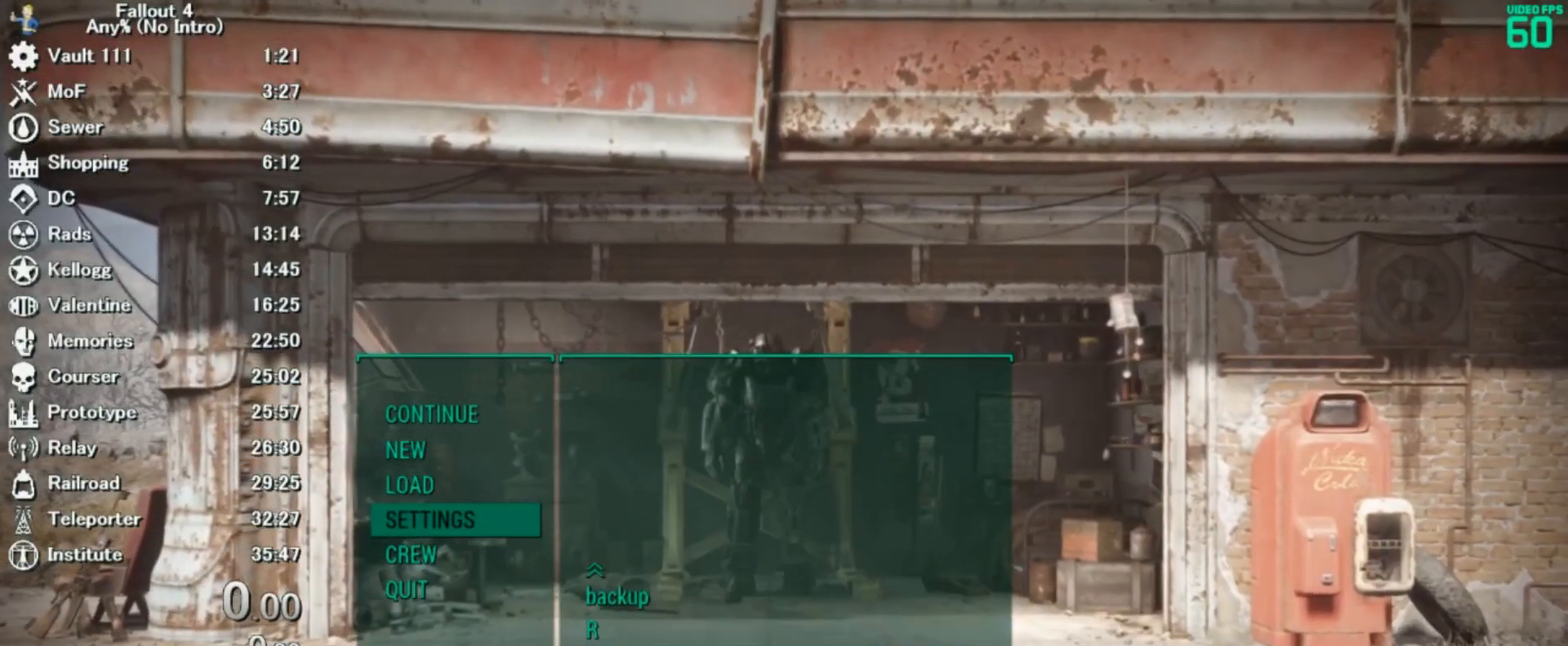
{"keys": [], "mouse": [], "events": [[267, "mouse_left", "down"], [367, "mouse_left", "up"]]}
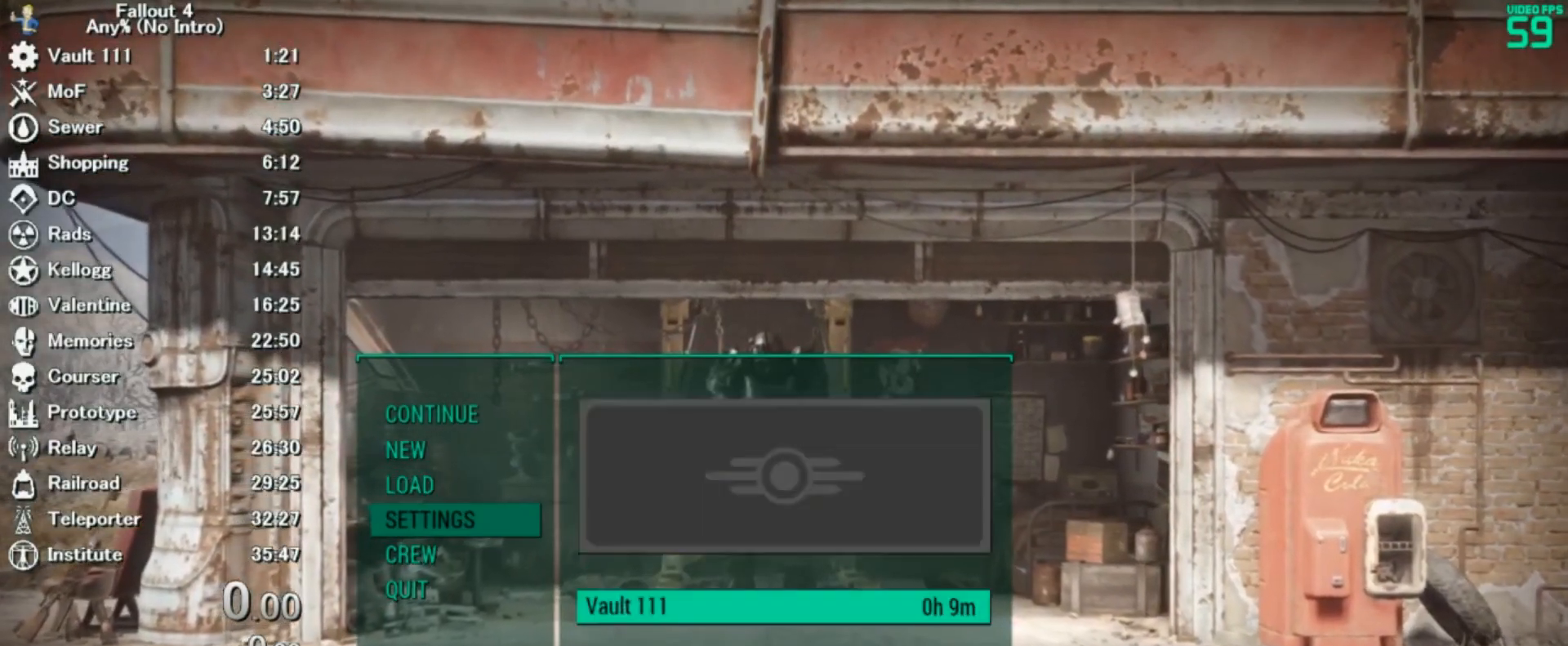
{"keys": [], "mouse": [], "events": [[167, "e", "down"], [233, "e", "up"], [267, "e", "down"], [333, "e", "up"]]}
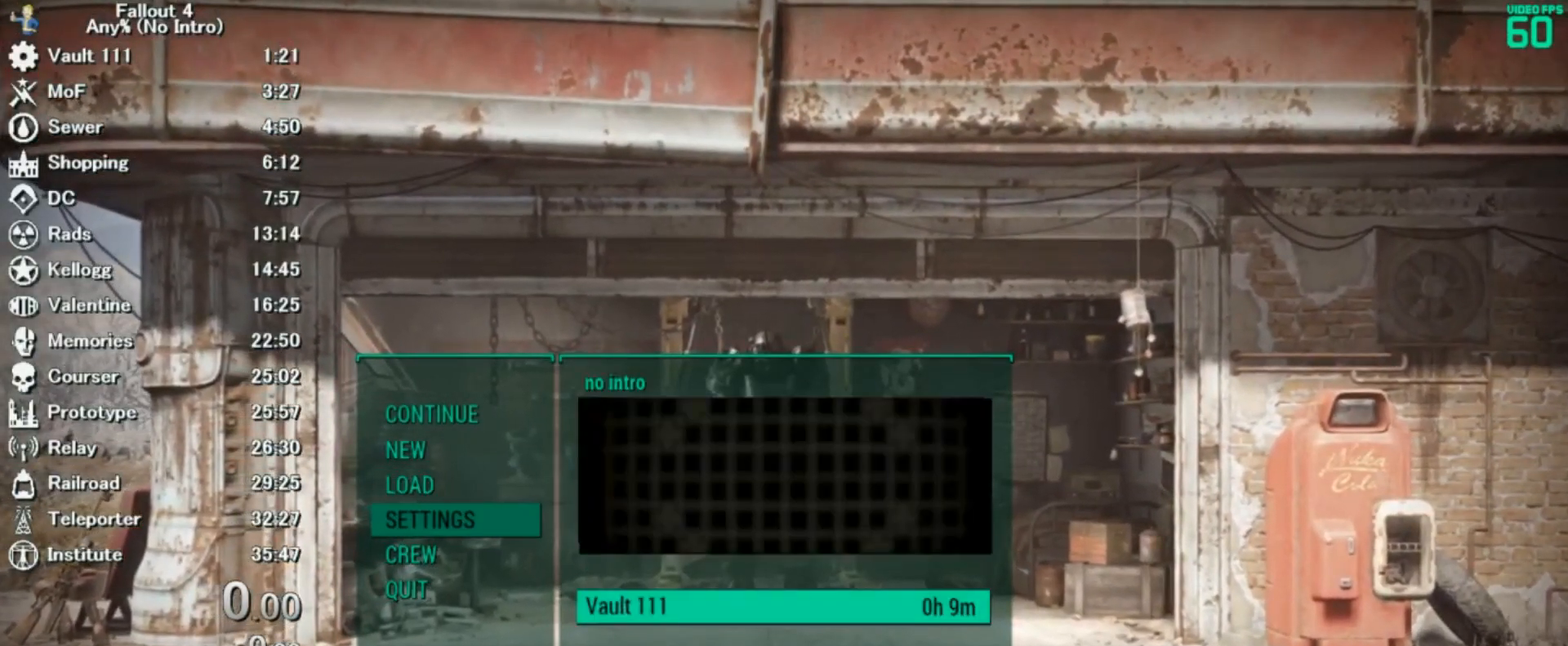
{"keys": ["alt"], "mouse": [], "events": [[400, "alt", "down"]]}
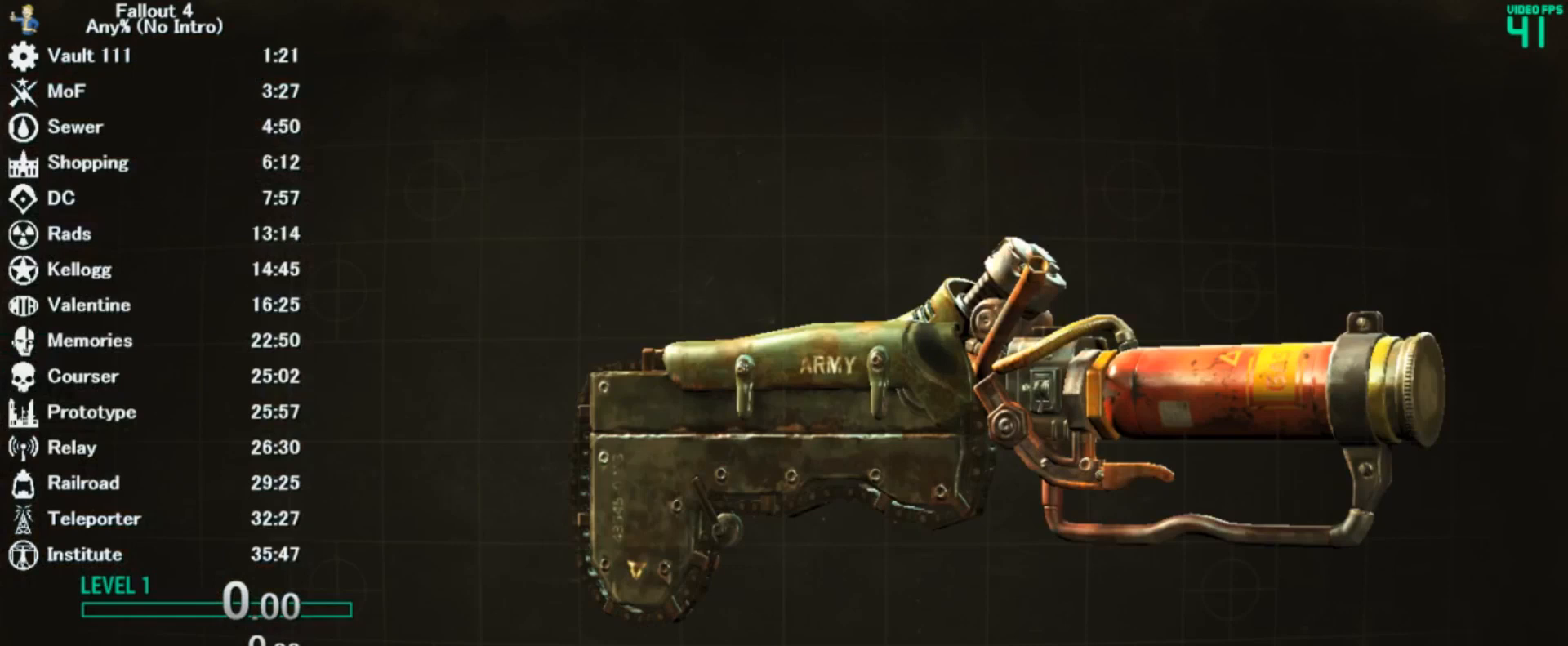
{"keys": [], "mouse": [], "events": [[100, "w", "down"], [233, "alt", "up"], [233, "w", "up"]]}
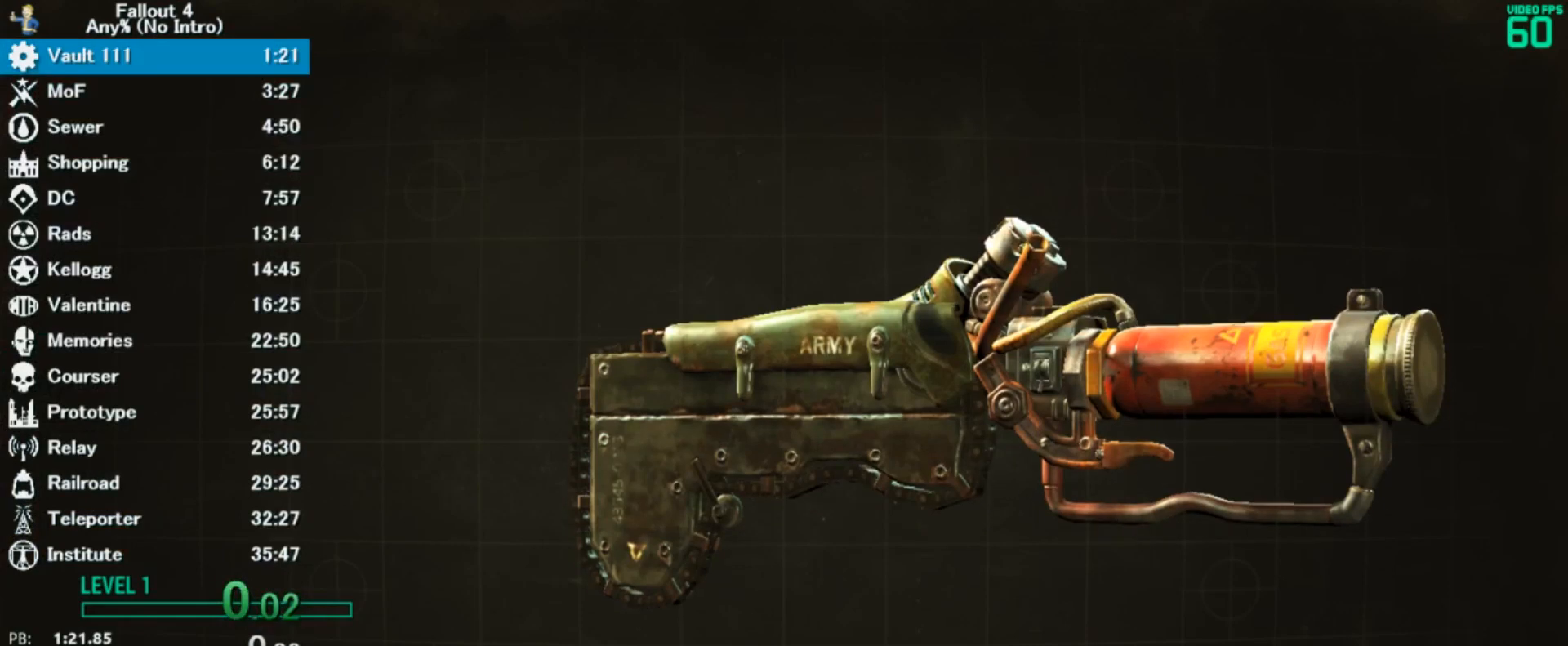
{"keys": [], "mouse": [], "events": []}
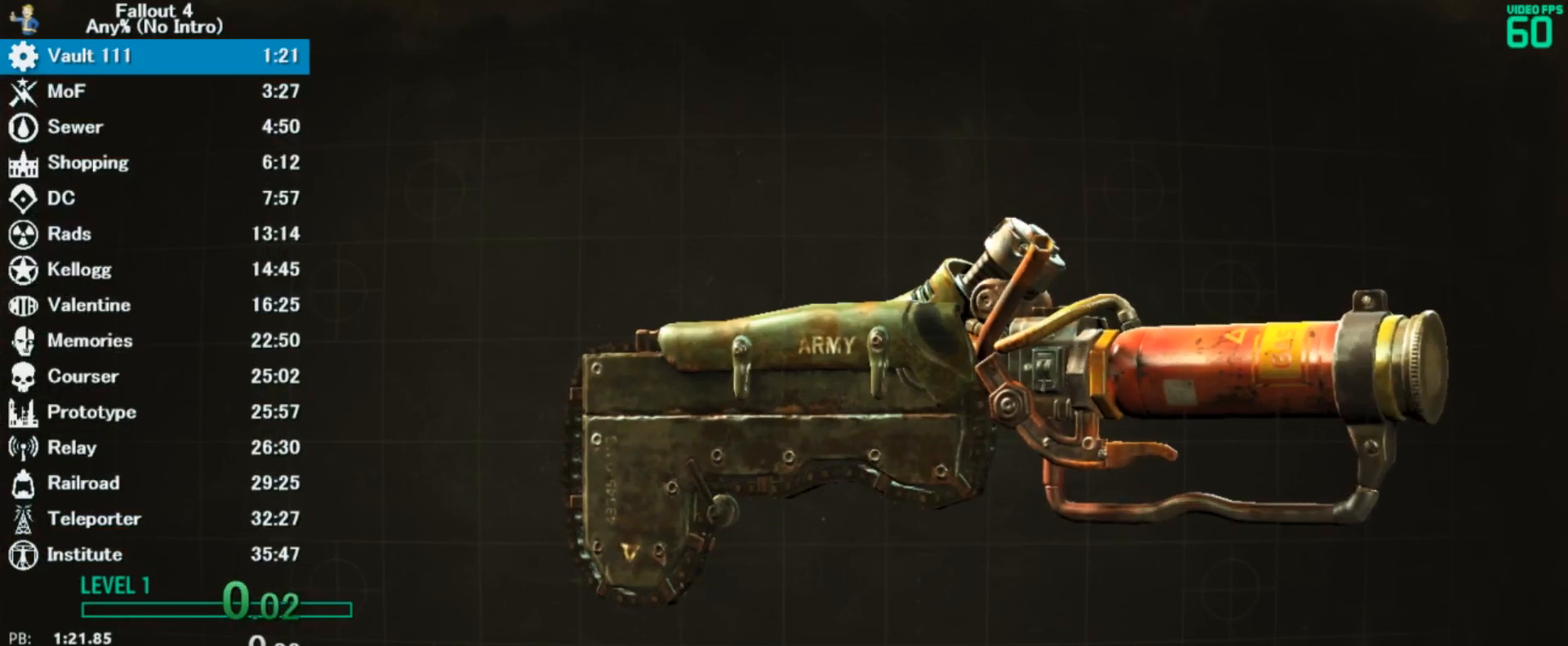
{"keys": [], "mouse": [], "events": []}
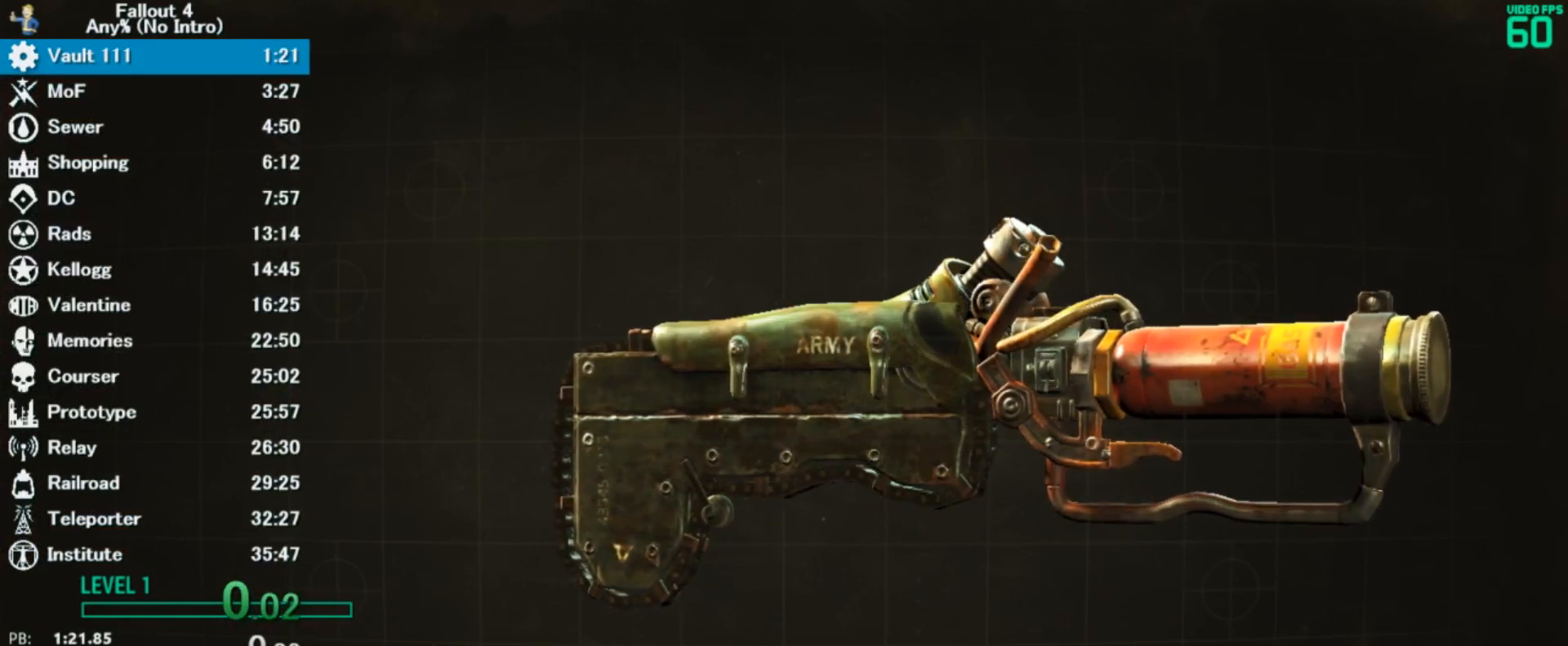
{"keys": ["alt"], "mouse": [], "events": [[367, "alt", "down"]]}
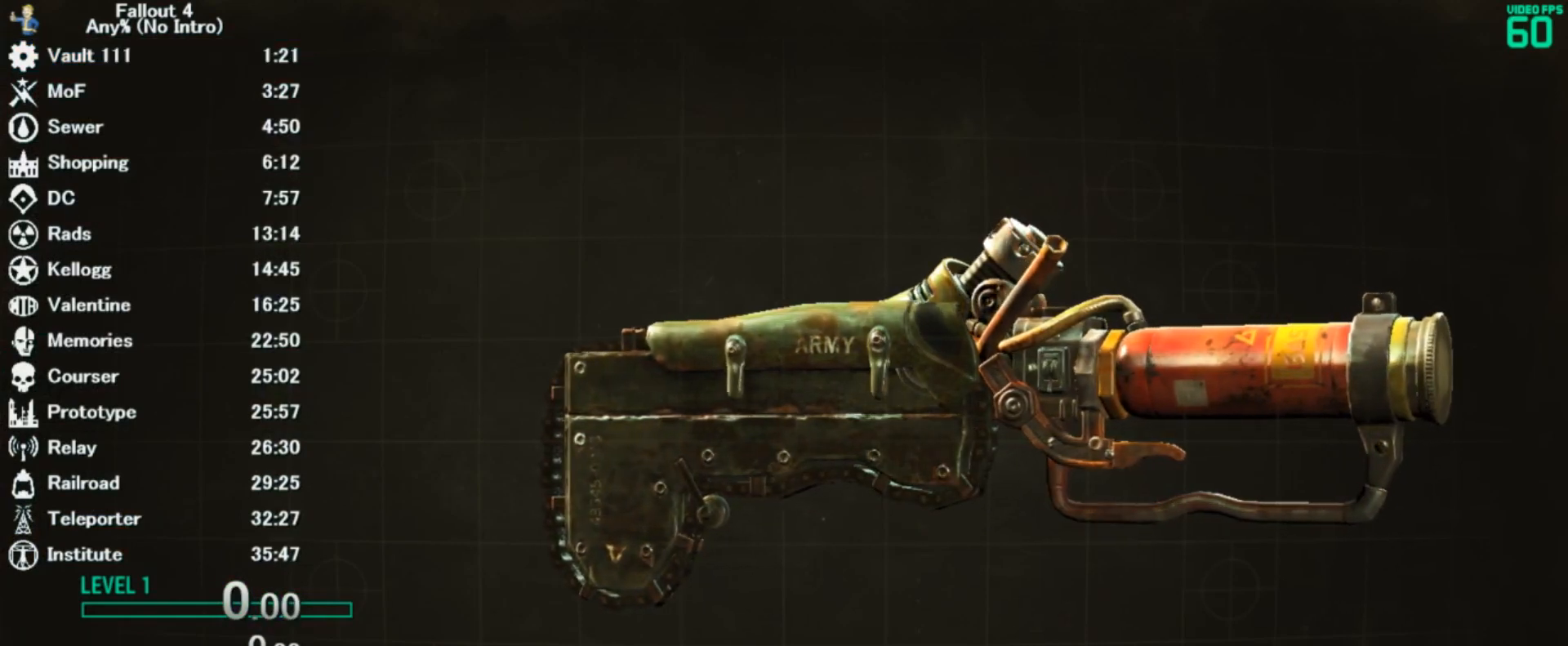
{"keys": [], "mouse": [], "events": [[167, "w", "down"], [267, "w", "up"], [400, "alt", "up"]]}
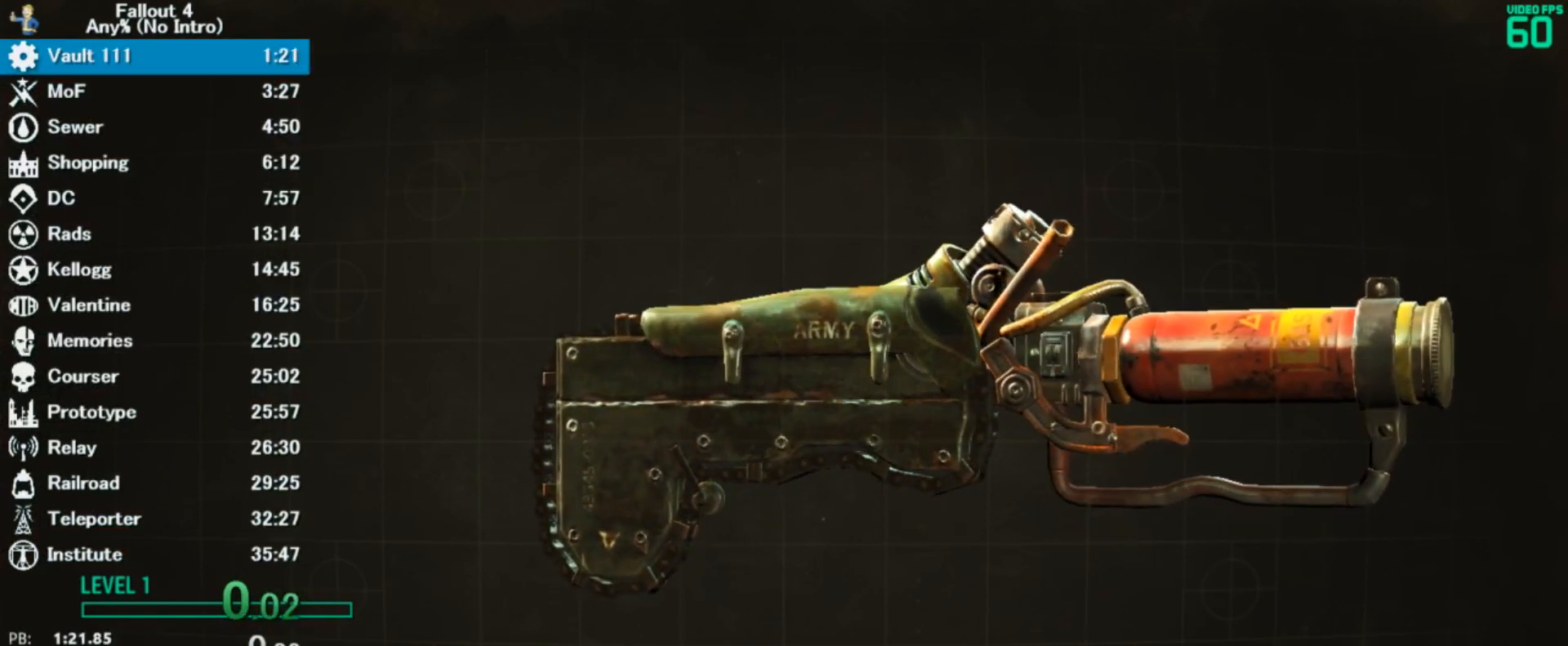
{"keys": ["w"], "mouse": [], "events": [[100, "w", "down"]]}
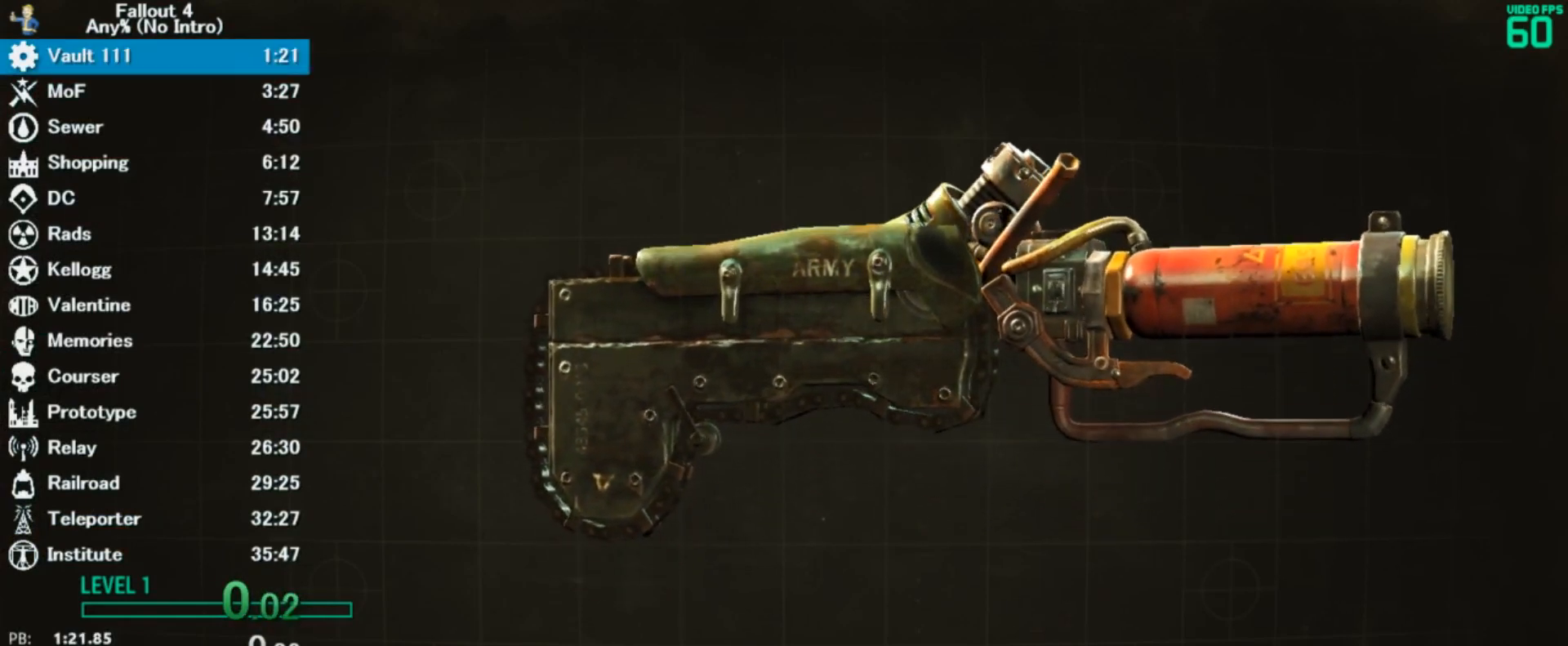
{"keys": ["w"], "mouse": [], "events": []}
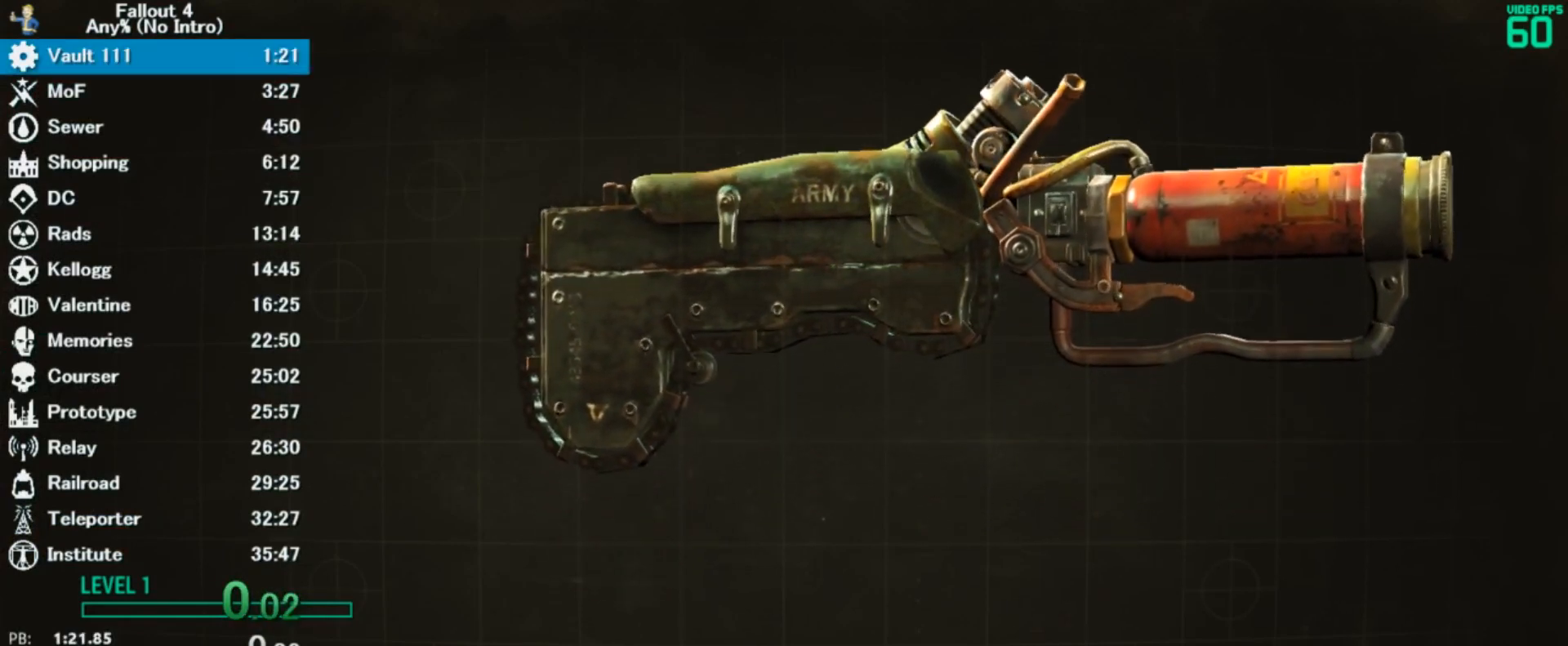
{"keys": ["w"], "mouse": [], "events": []}